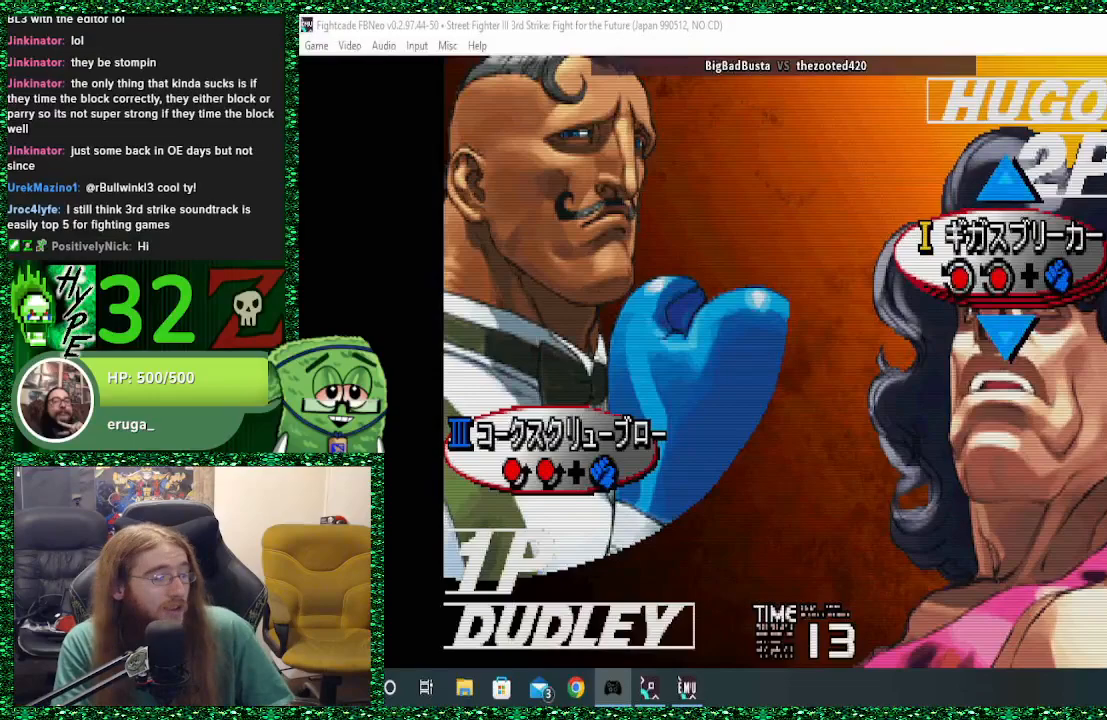
Gameplay with a controller (arcade stick); each line is a JSON object with the inputs held at the frame after it. "events" lists button and stick changes between this image and that frame as [ms after this image, input, new state], when the widget could be followed in between. Not read: L3 R3.
{"buttons": [], "left_stick": "center", "events": [[67, "left_stick", "down"], [233, "left_stick", "center"]]}
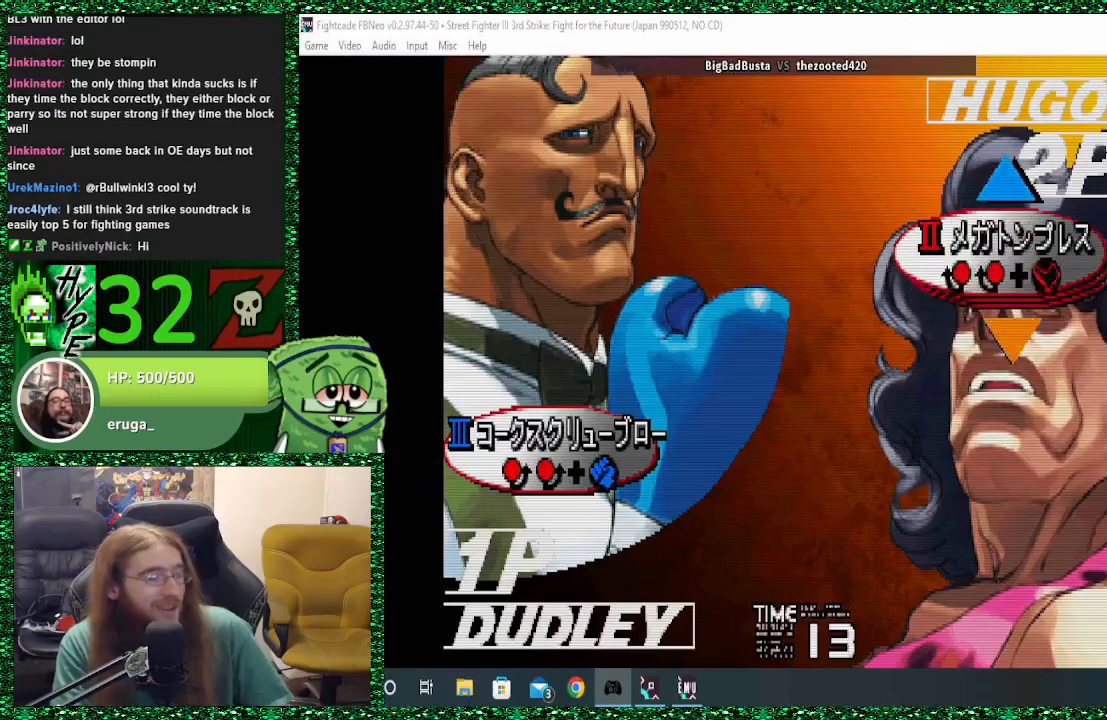
{"buttons": [], "left_stick": "center", "events": []}
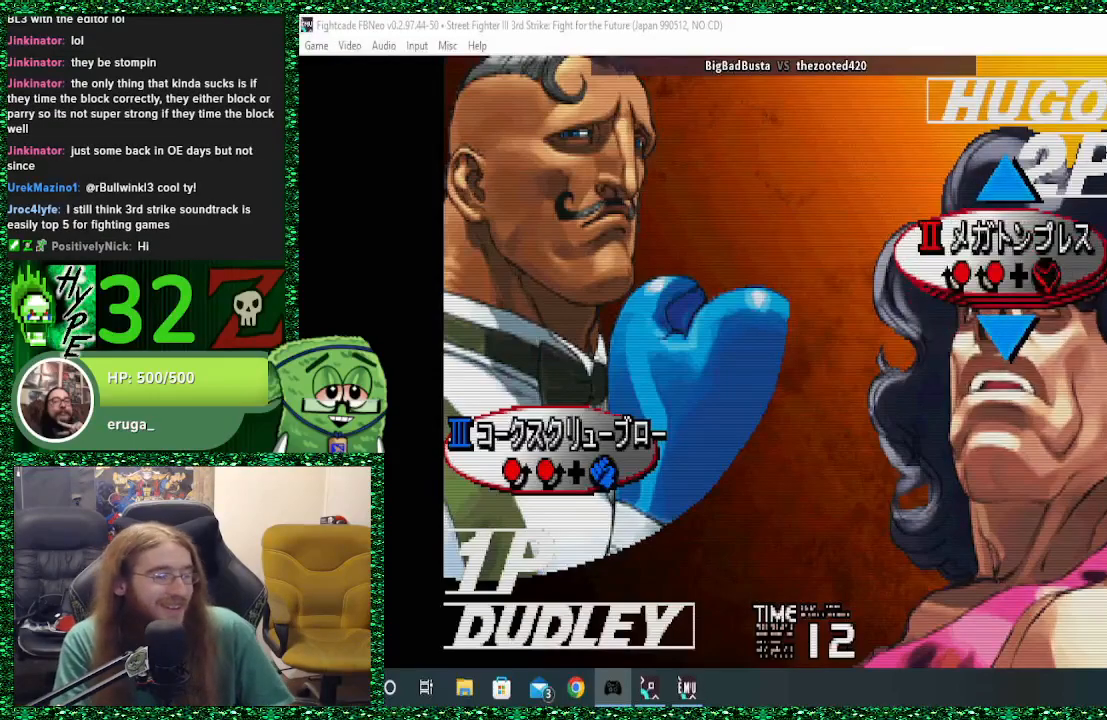
{"buttons": [], "left_stick": "center", "events": [[233, "left_stick", "down"], [333, "left_stick", "center"]]}
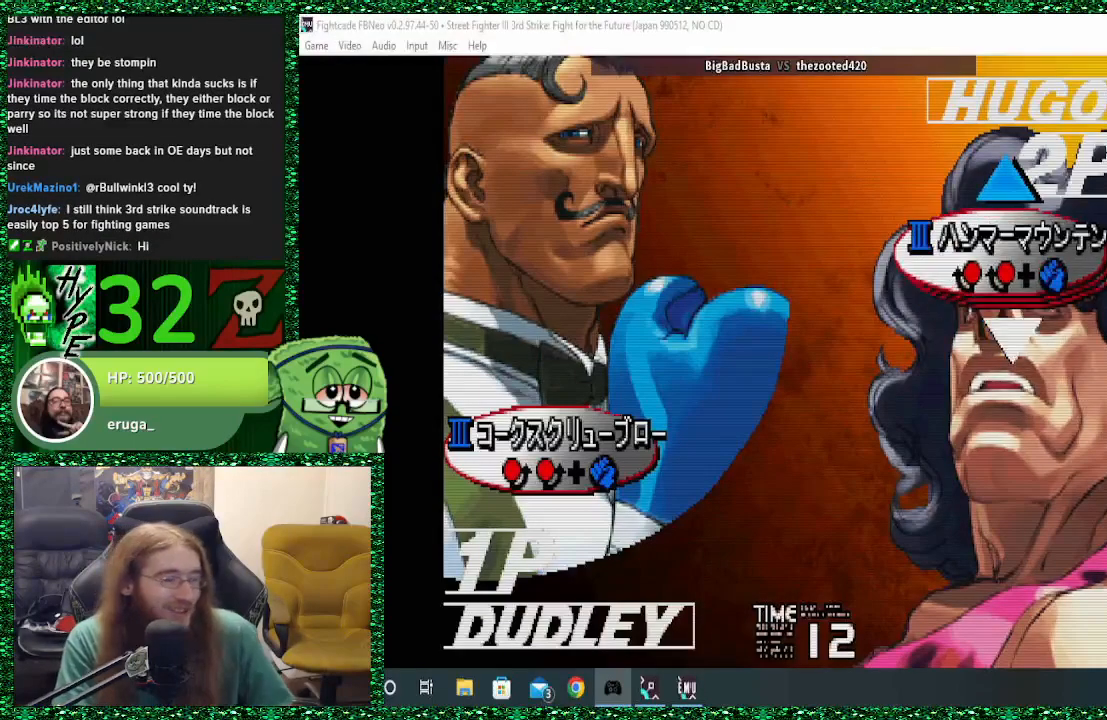
{"buttons": [], "left_stick": "center", "events": []}
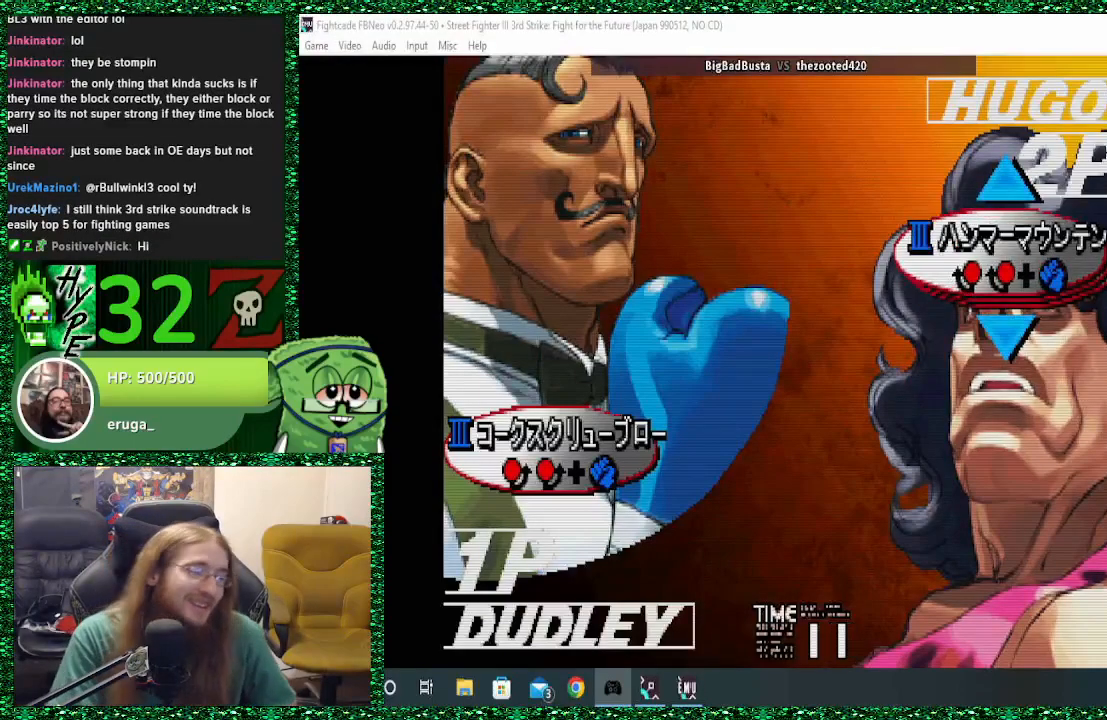
{"buttons": ["CROSS"], "left_stick": "center", "events": [[500, "CROSS", "down"]]}
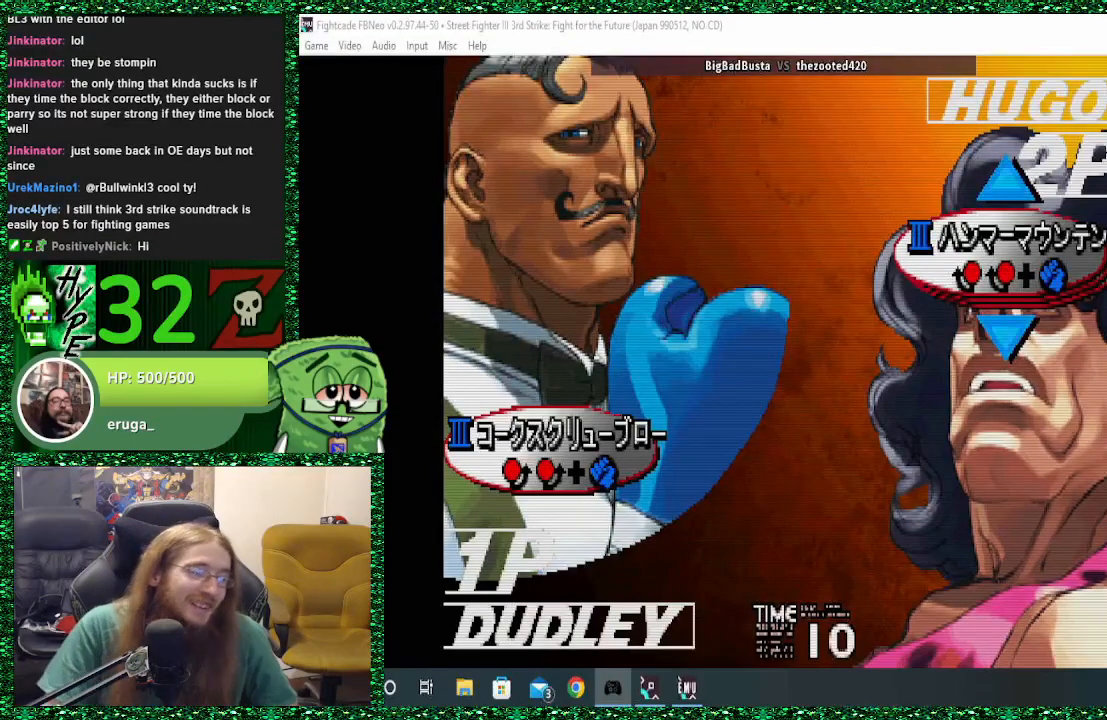
{"buttons": [], "left_stick": "center", "events": [[100, "CROSS", "up"]]}